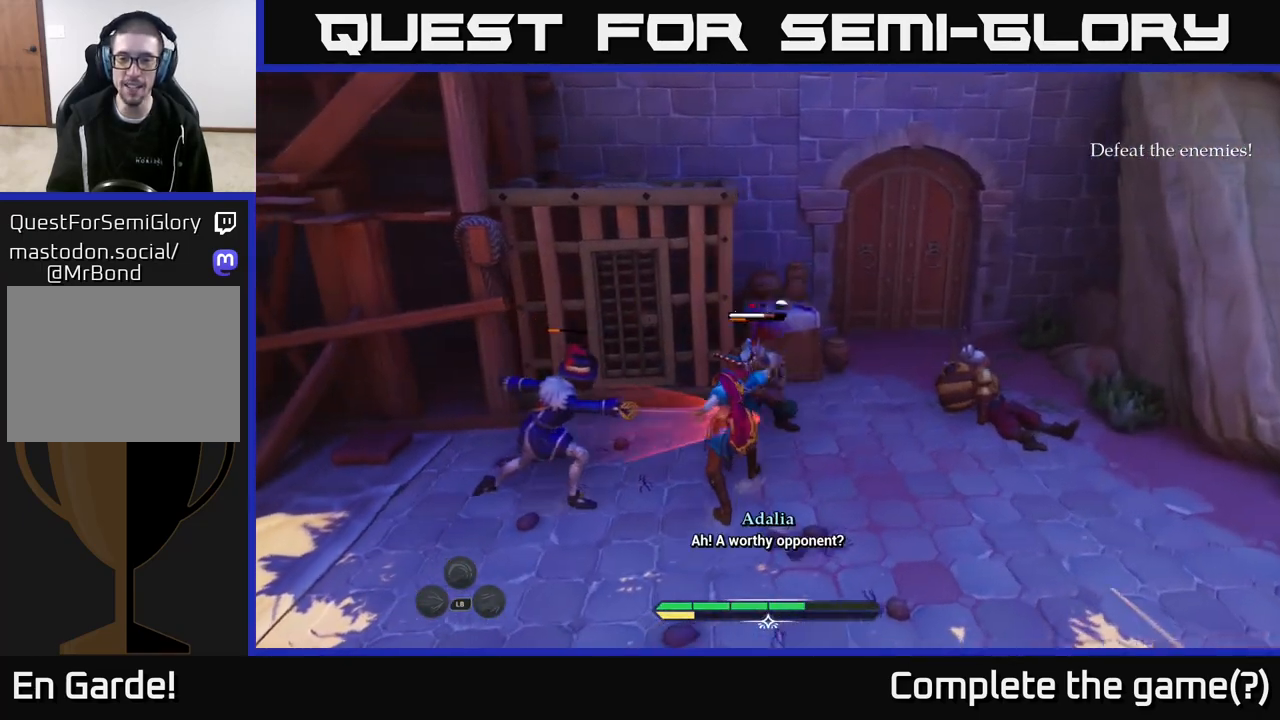
Gameplay with a controller (Xbox layout); each line is a JSON object with the inputs held at the frame after it. "events" lists button and stick changes between this image and that frame as [ms after this image, input, new state], when the widget could be followed in between.
{"buttons": [], "left_stick": "up-left", "right_stick": "center", "events": [[33, "B", "down"], [83, "B", "up"], [283, "left_stick", "center"], [500, "left_stick", "up-left"]]}
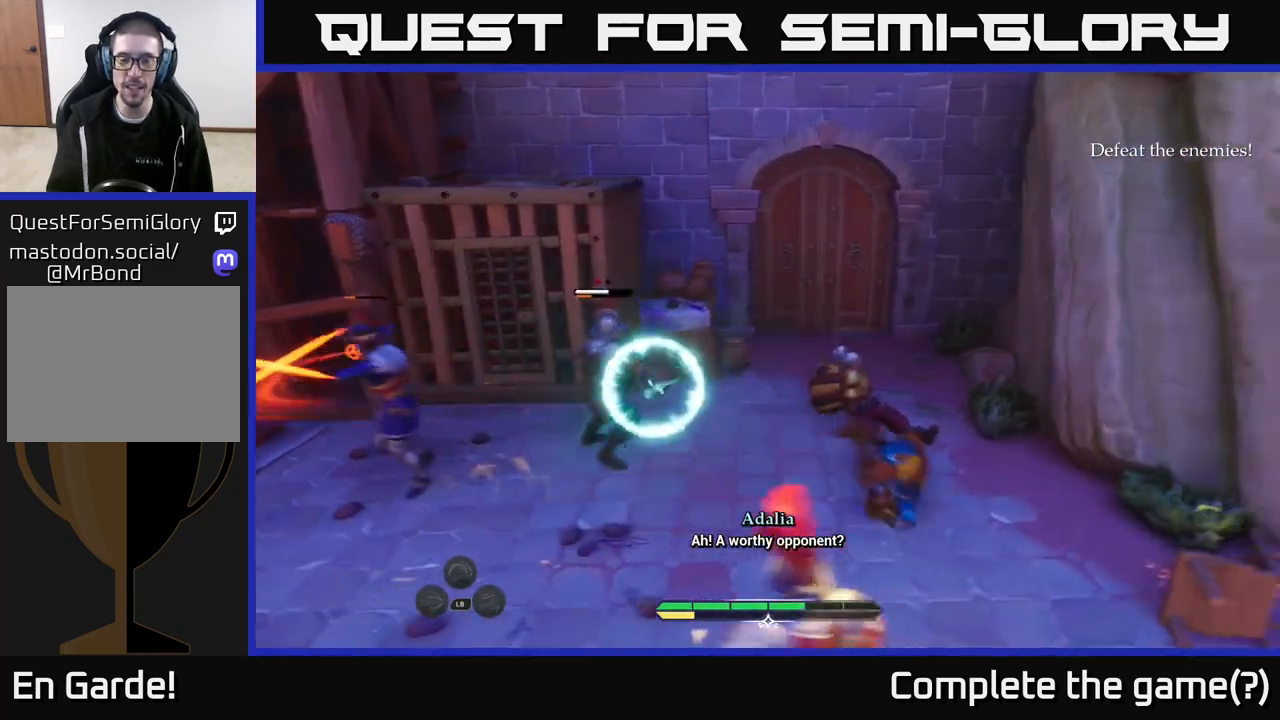
{"buttons": [], "left_stick": "up-left", "right_stick": "center", "events": [[233, "X", "down"], [317, "X", "up"]]}
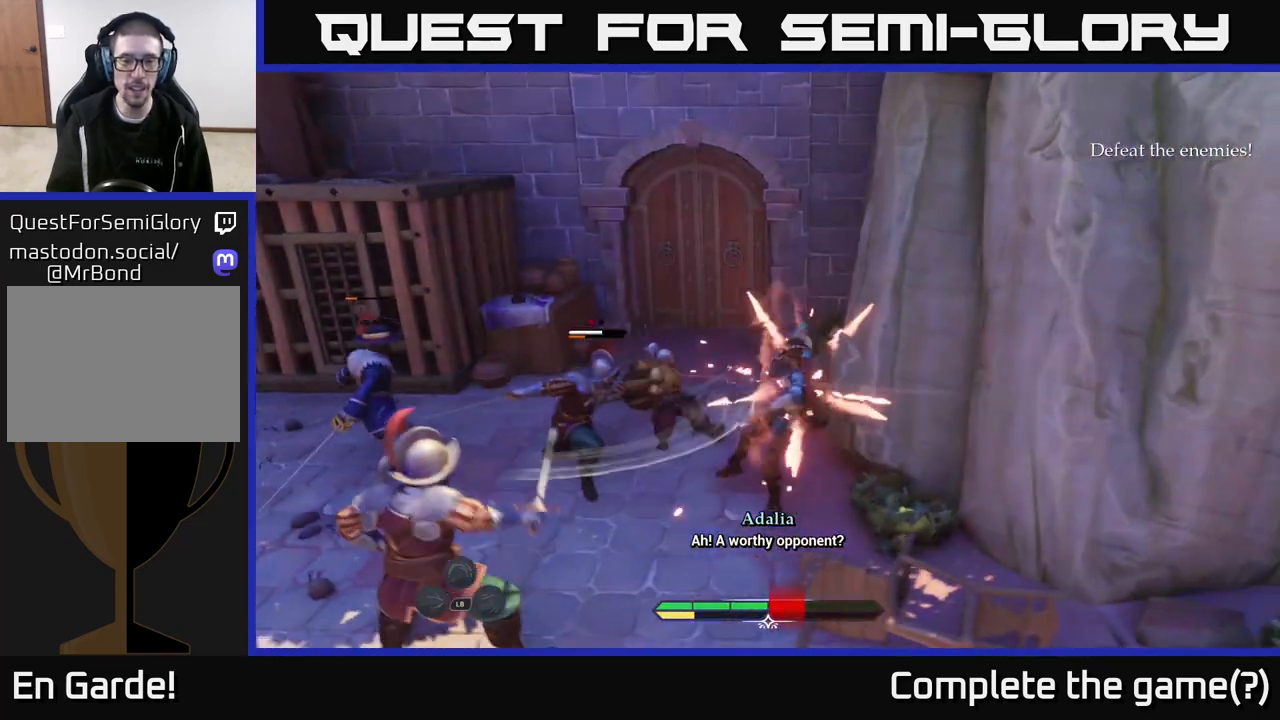
{"buttons": [], "left_stick": "left", "right_stick": "center", "events": [[283, "Y", "down"], [383, "Y", "up"], [433, "left_stick", "left"]]}
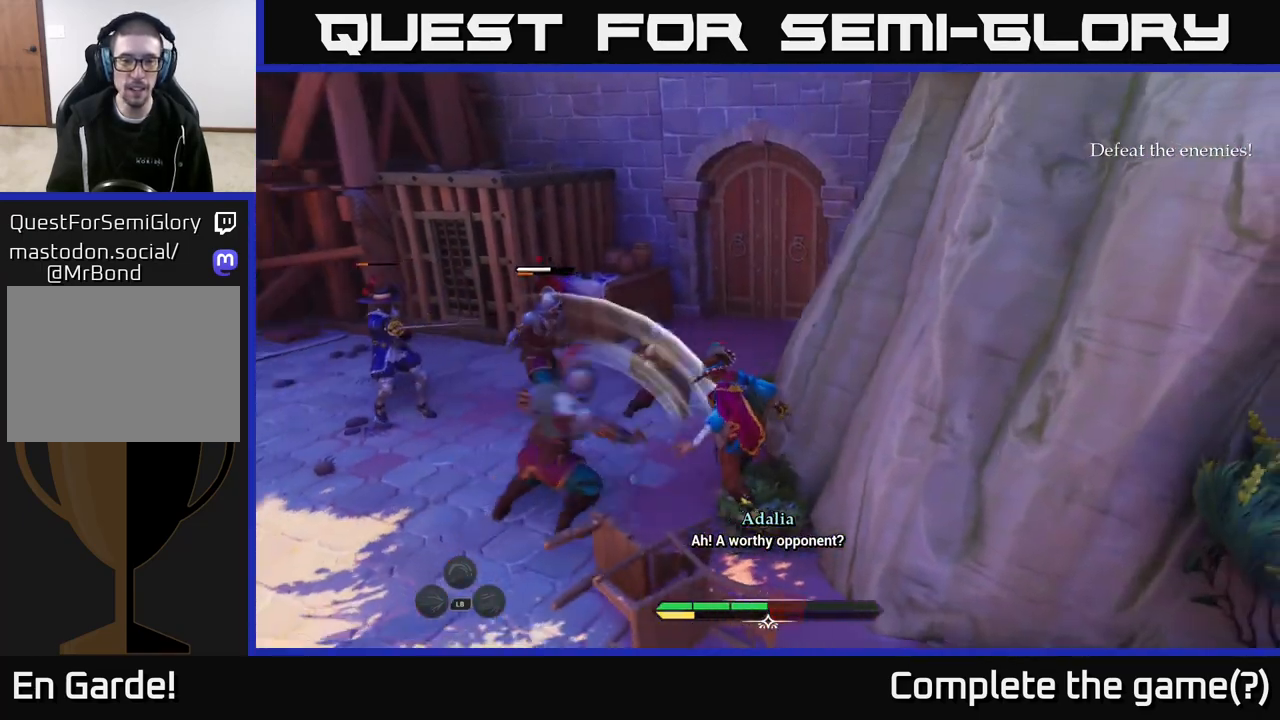
{"buttons": ["X"], "left_stick": "left", "right_stick": "center", "events": [[250, "X", "down"], [383, "X", "up"], [483, "X", "down"]]}
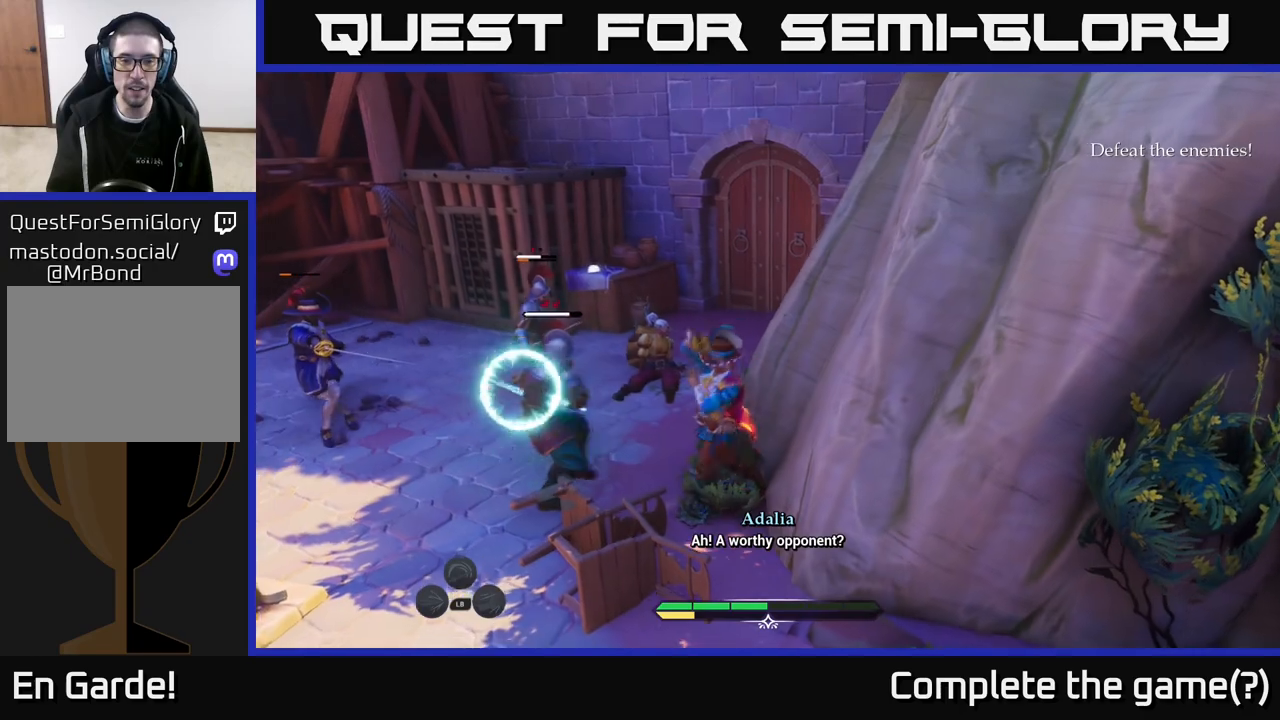
{"buttons": [], "left_stick": "left", "right_stick": "center", "events": [[83, "X", "up"], [183, "X", "down"], [267, "X", "up"], [383, "Y", "down"], [483, "Y", "up"]]}
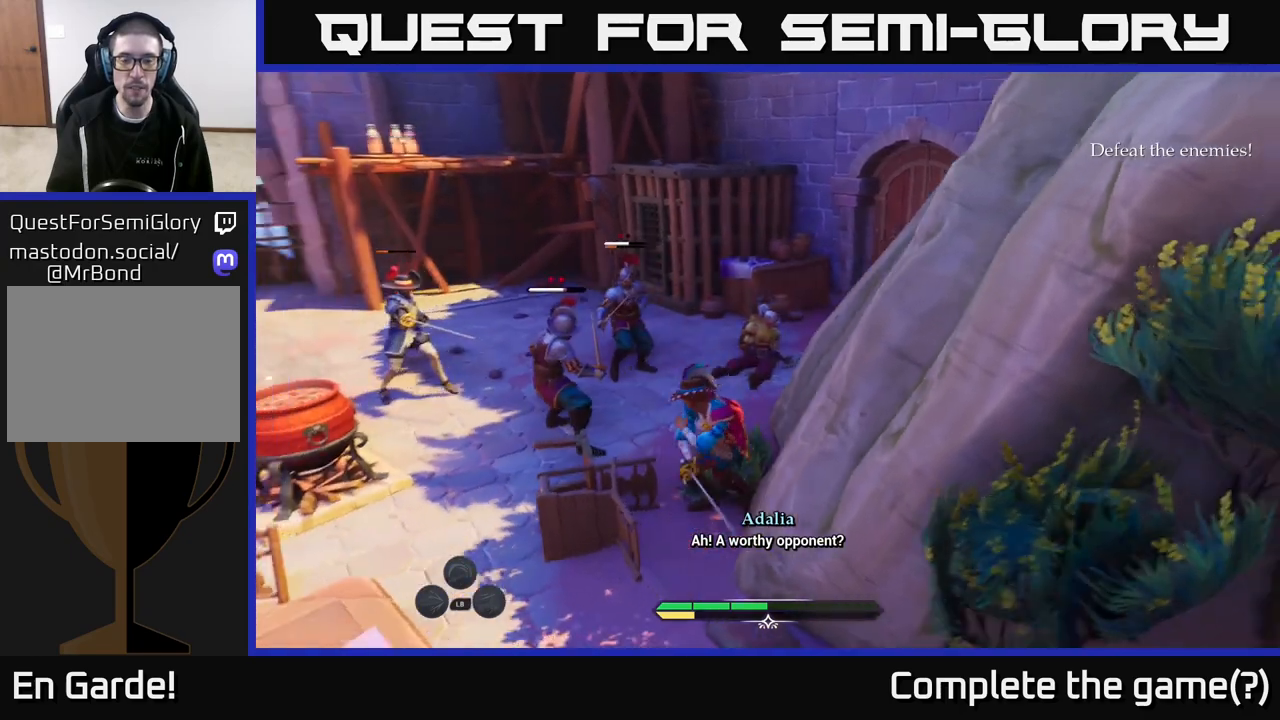
{"buttons": ["X"], "left_stick": "up", "right_stick": "center", "events": [[233, "left_stick", "up-left"], [250, "X", "down"], [350, "X", "up"], [383, "left_stick", "up"], [500, "X", "down"]]}
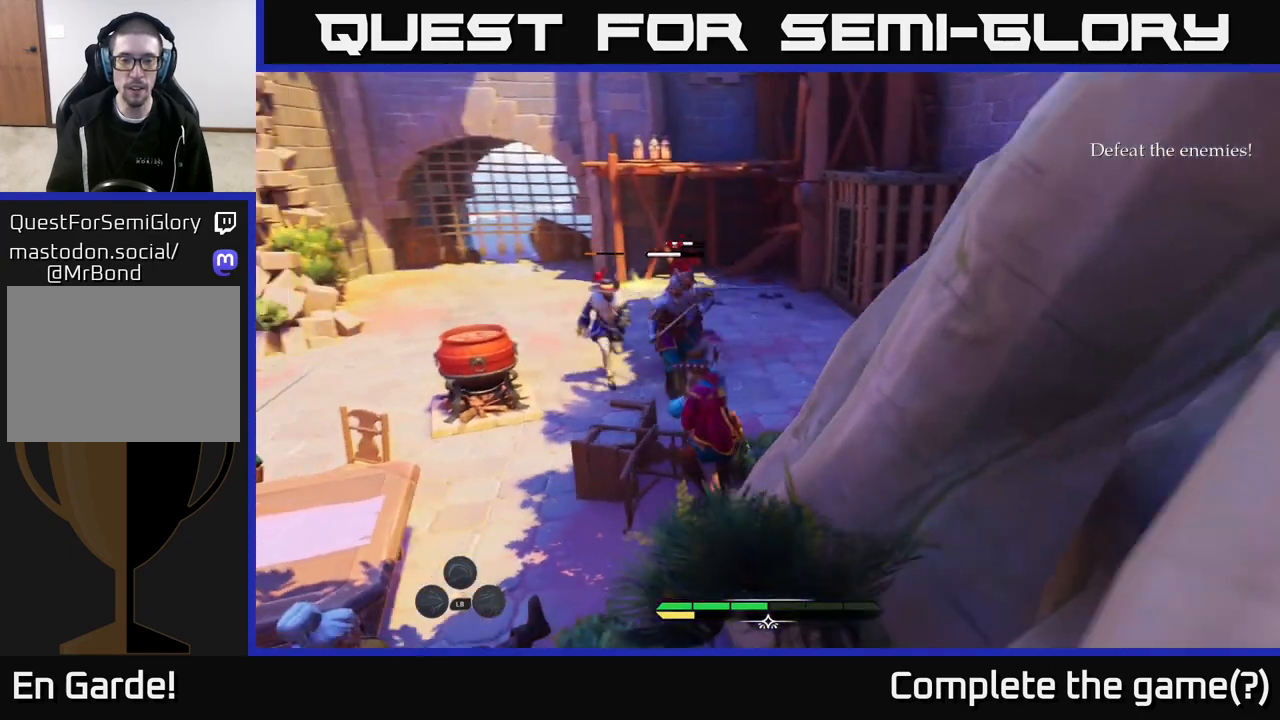
{"buttons": [], "left_stick": "up", "right_stick": "center", "events": [[100, "X", "up"], [333, "B", "down"], [333, "left_stick", "up-left"], [433, "B", "up"], [450, "left_stick", "up"]]}
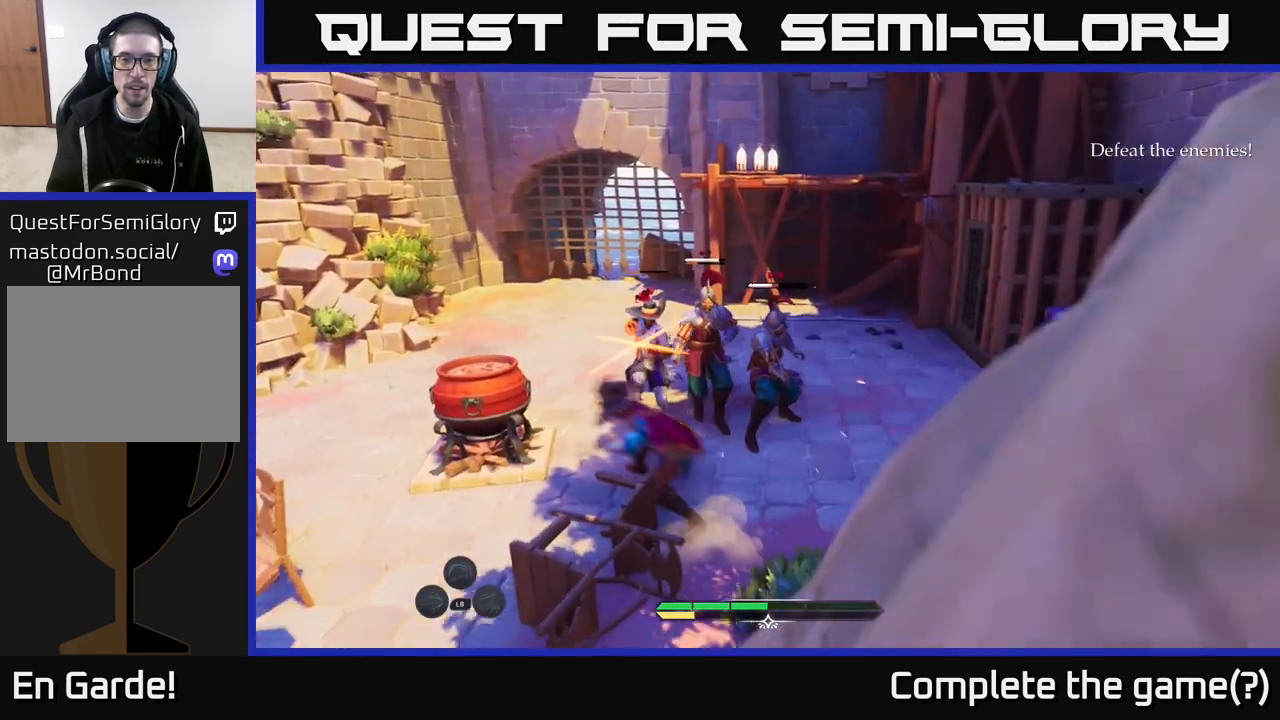
{"buttons": [], "left_stick": "up", "right_stick": "center", "events": [[33, "B", "down"], [133, "left_stick", "up-right"], [167, "B", "up"], [300, "left_stick", "up"]]}
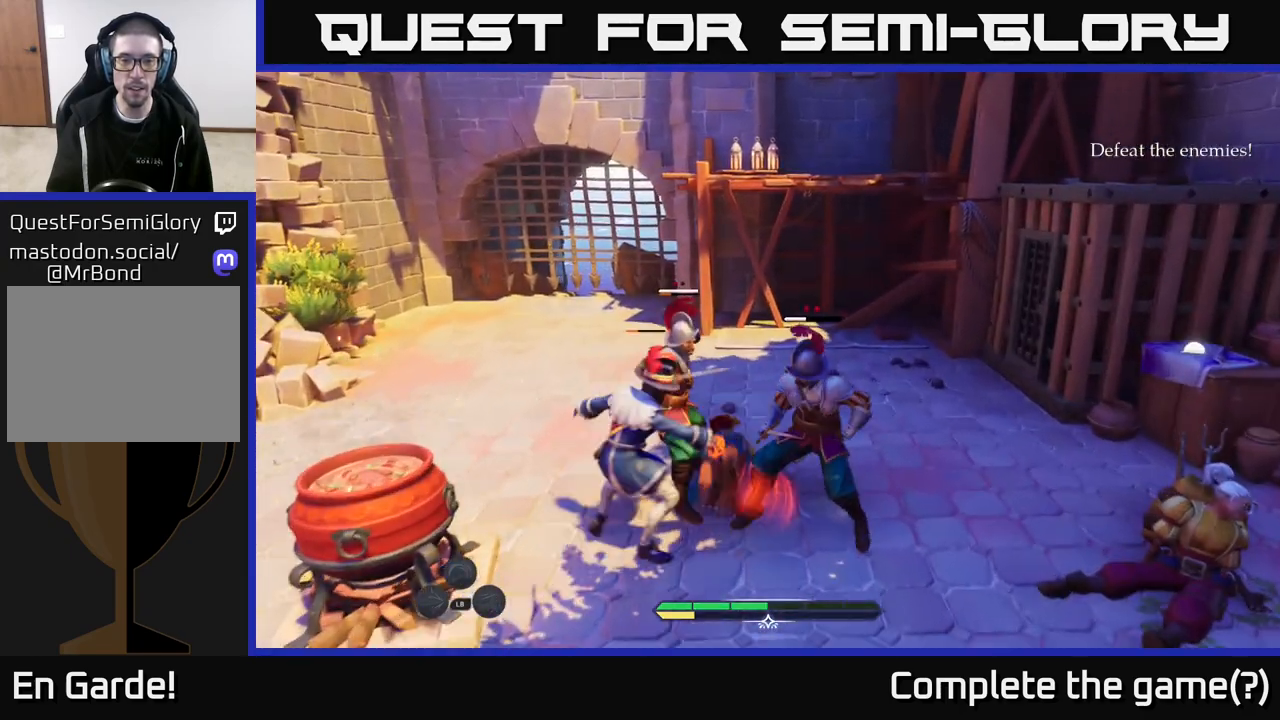
{"buttons": [], "left_stick": "down-left", "right_stick": "center", "events": [[17, "X", "down"], [100, "left_stick", "down-left"], [133, "X", "up"], [233, "X", "down"], [317, "X", "up"], [433, "X", "down"], [500, "X", "up"]]}
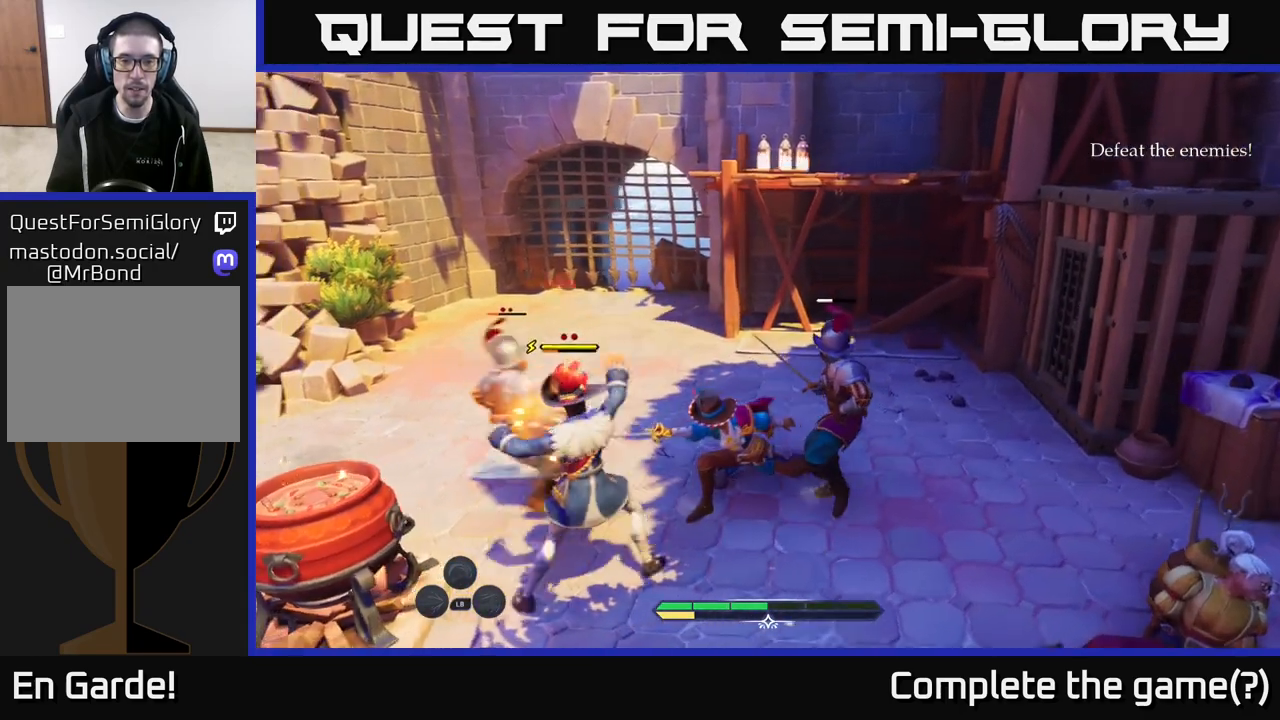
{"buttons": [], "left_stick": "left", "right_stick": "center", "events": [[133, "X", "down"], [217, "X", "up"], [317, "X", "down"], [383, "left_stick", "left"], [417, "X", "up"]]}
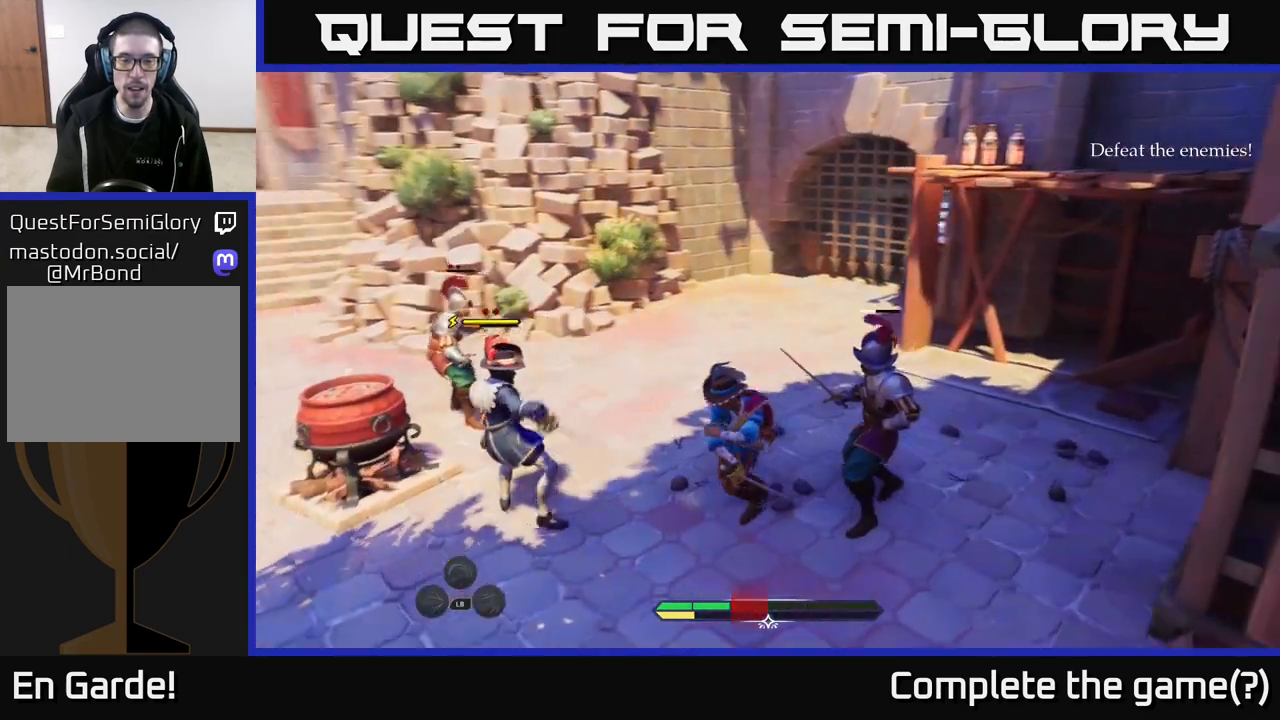
{"buttons": ["X"], "left_stick": "up", "right_stick": "center", "events": [[17, "X", "down"], [117, "X", "up"], [150, "left_stick", "up-left"], [267, "X", "down"], [267, "left_stick", "up"], [367, "X", "up"], [483, "X", "down"]]}
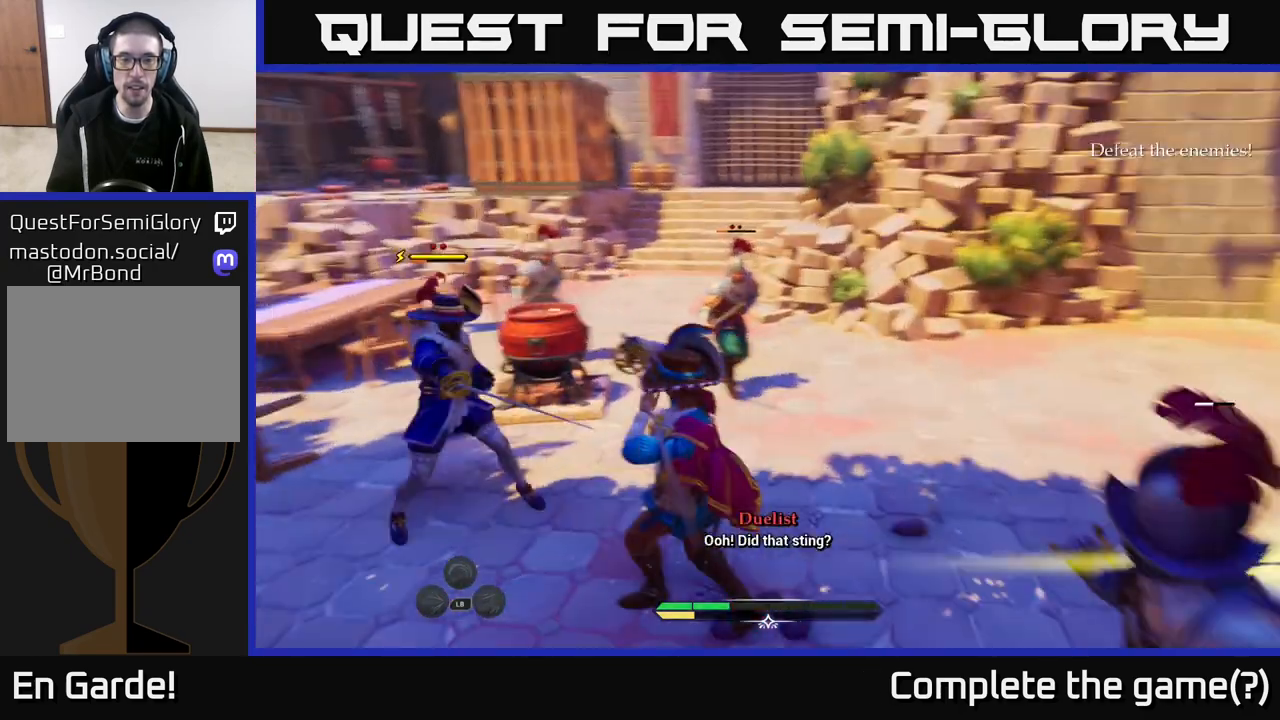
{"buttons": [], "left_stick": "right", "right_stick": "center", "events": [[83, "X", "up"], [100, "left_stick", "up-right"], [183, "X", "down"], [283, "X", "up"], [383, "X", "down"], [467, "X", "up"], [467, "left_stick", "right"]]}
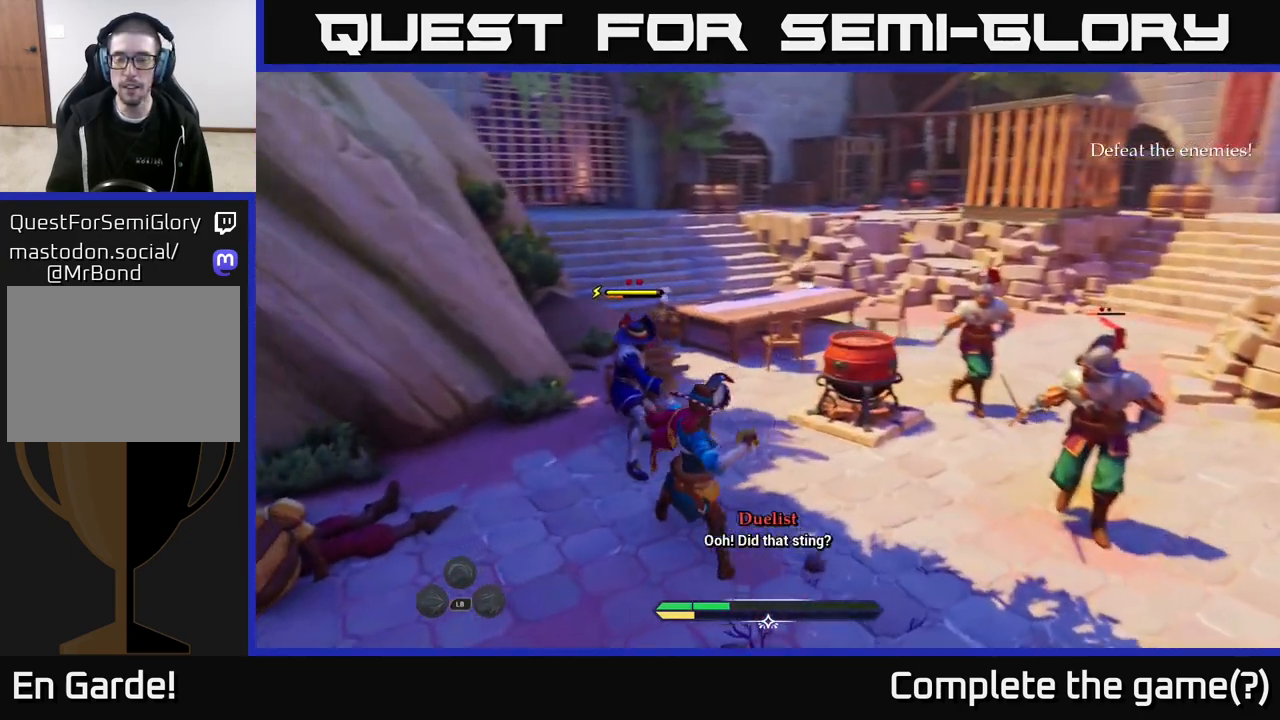
{"buttons": [], "left_stick": "right", "right_stick": "center", "events": [[67, "X", "down"], [133, "X", "up"], [217, "left_stick", "down-right"], [250, "X", "down"], [333, "X", "up"], [417, "X", "down"], [483, "X", "up"], [483, "left_stick", "right"]]}
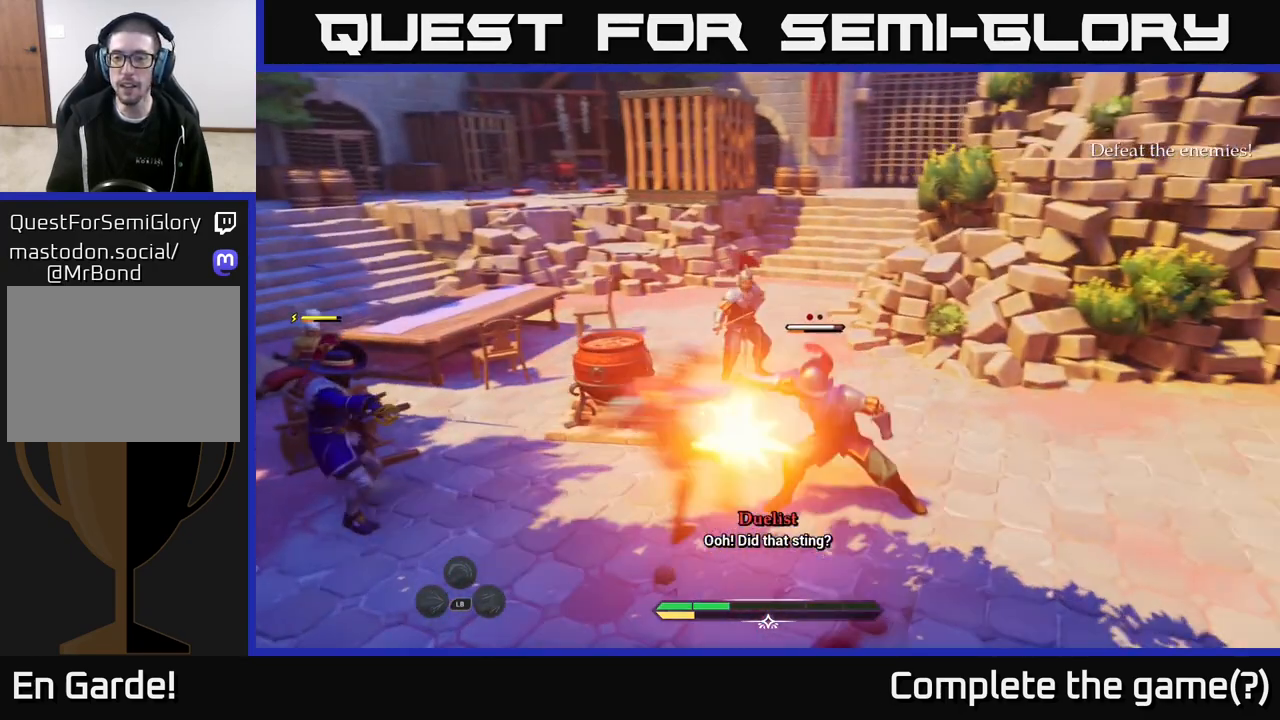
{"buttons": [], "left_stick": "right", "right_stick": "center", "events": [[100, "X", "down"], [183, "X", "up"]]}
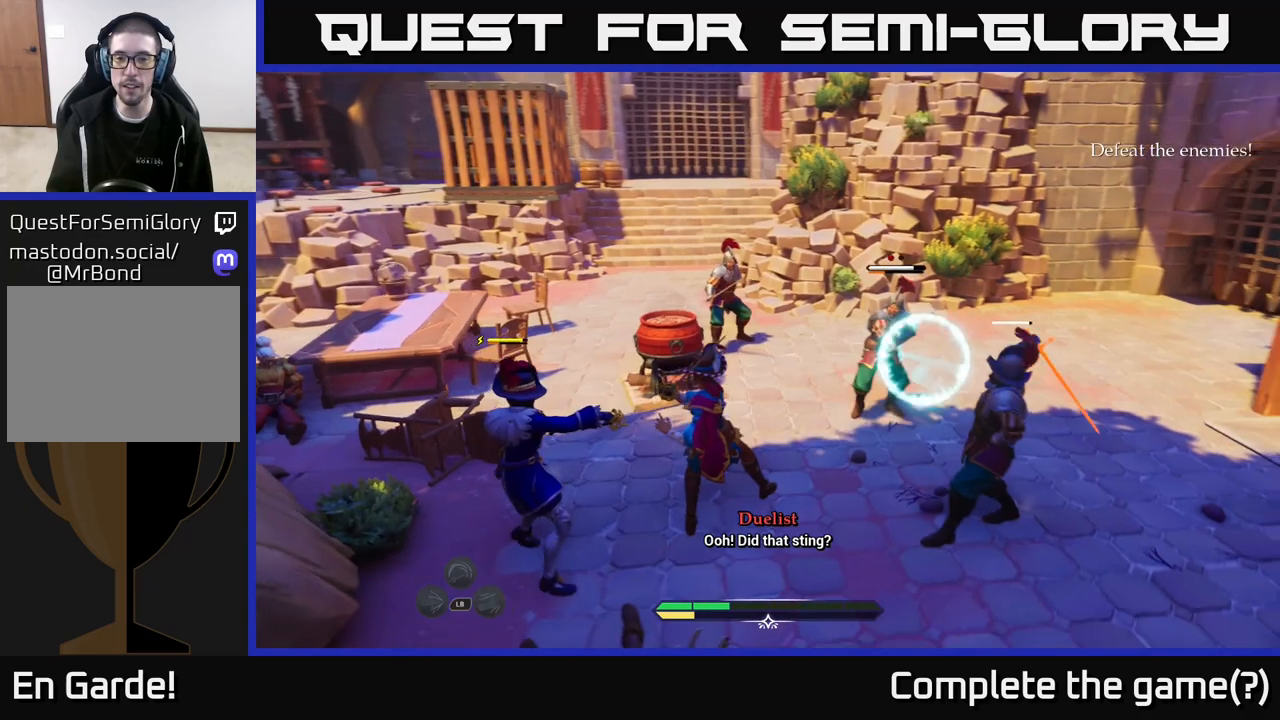
{"buttons": [], "left_stick": "up", "right_stick": "center", "events": [[67, "B", "down"], [200, "B", "up"], [283, "B", "down"], [350, "left_stick", "up-right"], [383, "B", "up"], [467, "left_stick", "up"]]}
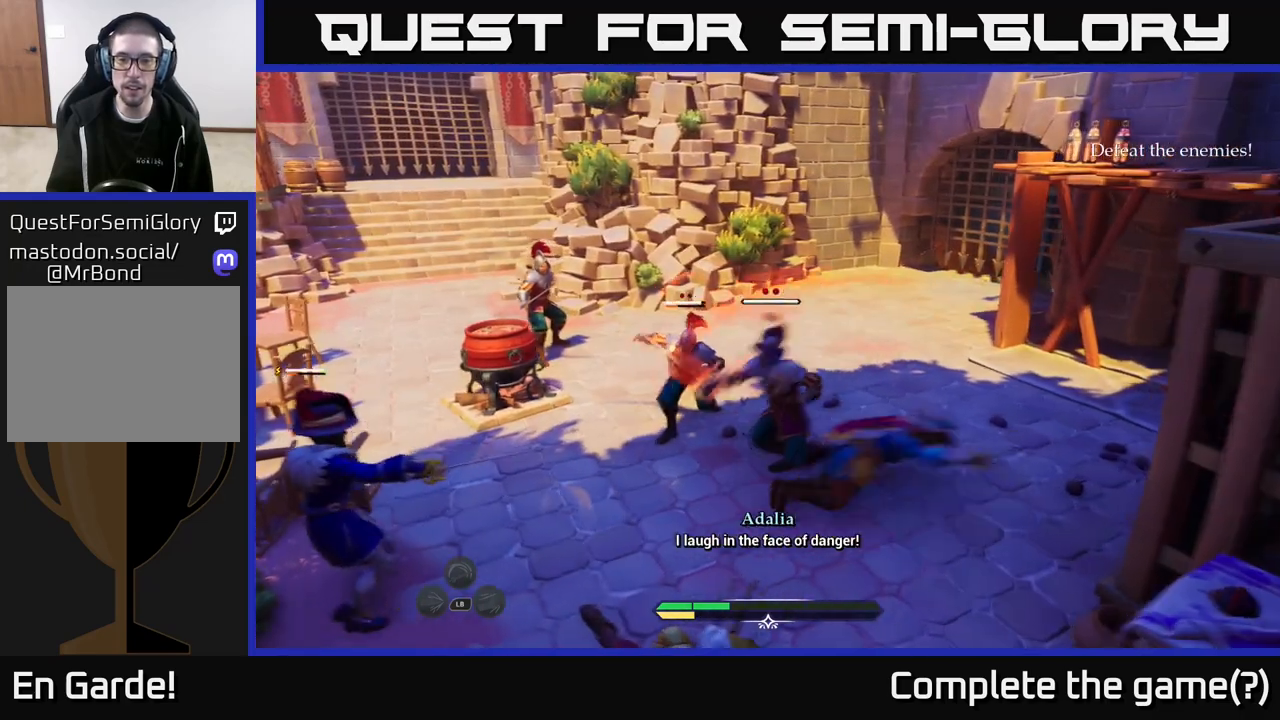
{"buttons": [], "left_stick": "up-left", "right_stick": "center", "events": [[83, "left_stick", "center"], [250, "left_stick", "up"], [383, "X", "down"], [433, "left_stick", "up-left"], [450, "X", "up"]]}
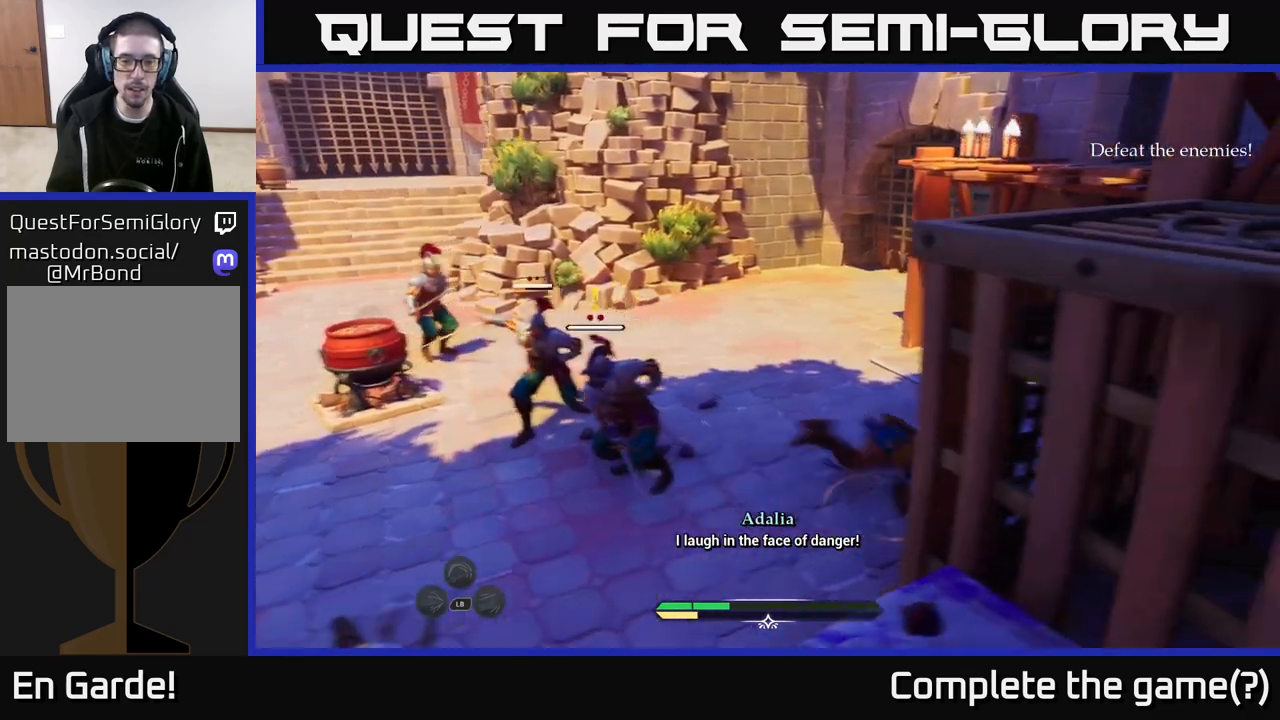
{"buttons": ["X"], "left_stick": "up-left", "right_stick": "center", "events": [[67, "X", "down"], [133, "X", "up"], [267, "X", "down"], [350, "X", "up"], [467, "X", "down"]]}
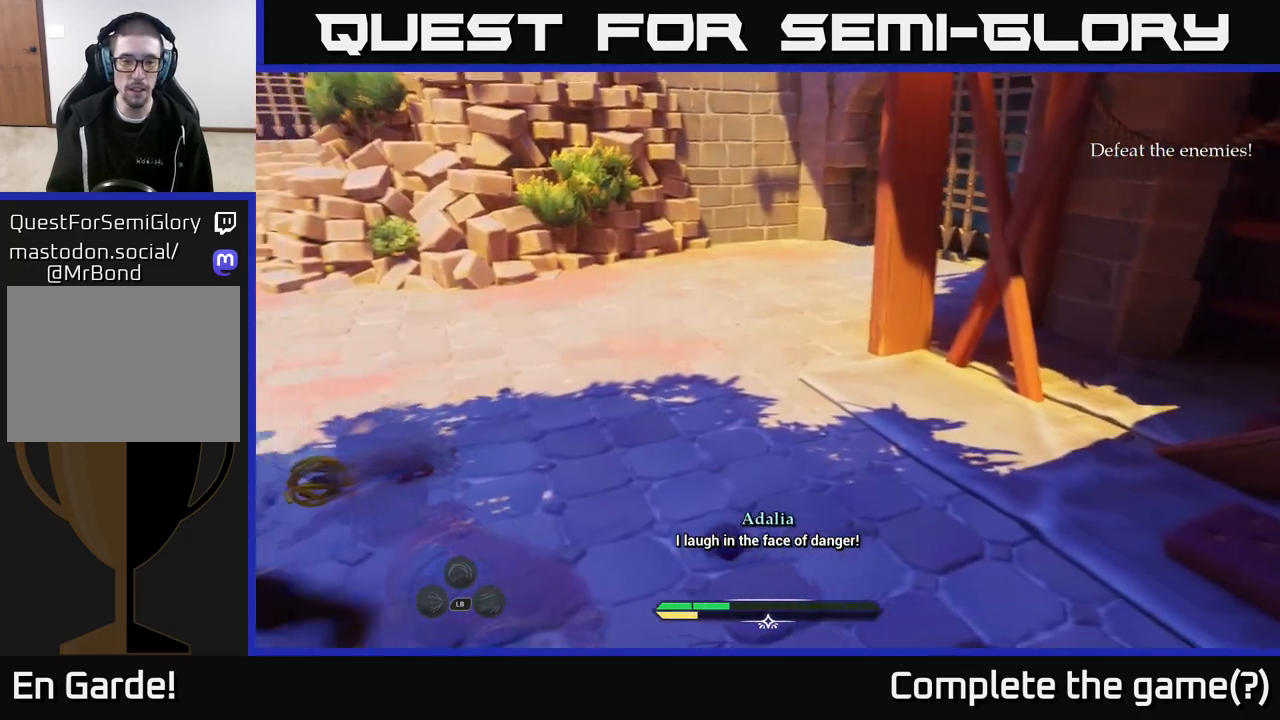
{"buttons": [], "left_stick": "up", "right_stick": "center", "events": [[67, "X", "up"], [167, "X", "down"], [267, "X", "up"], [300, "left_stick", "up"], [350, "X", "down"], [467, "X", "up"]]}
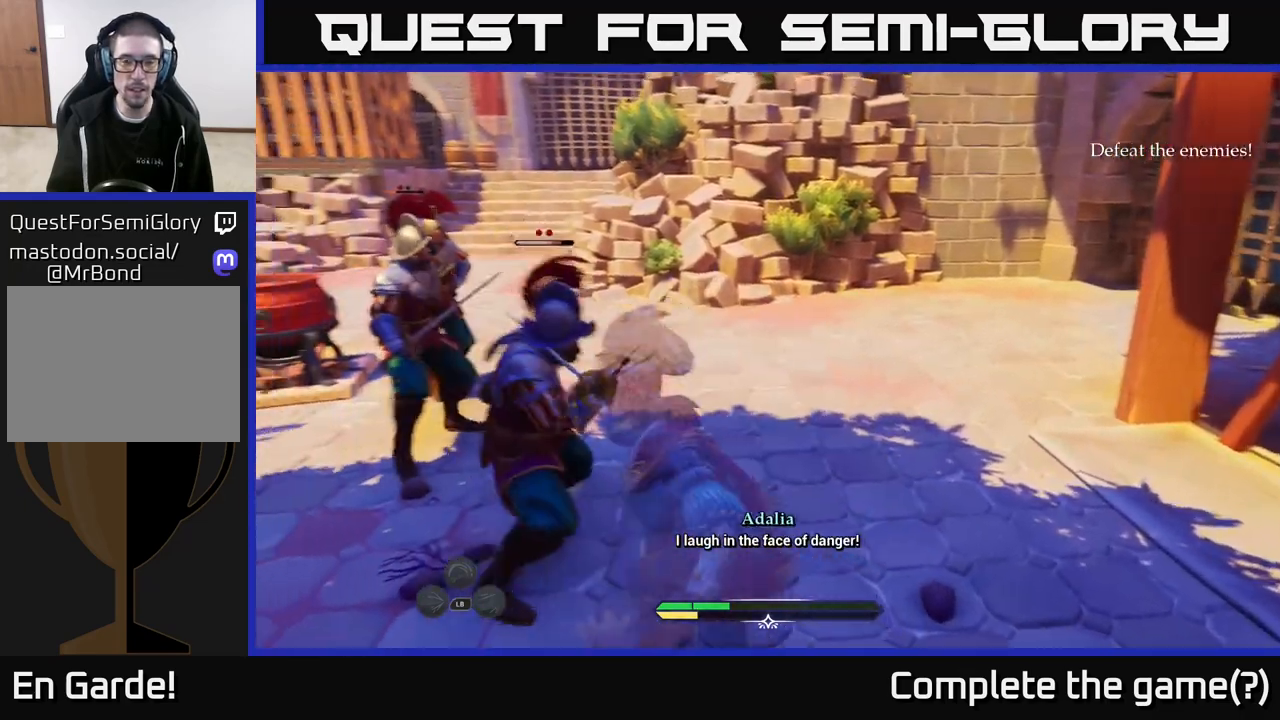
{"buttons": [], "left_stick": "up", "right_stick": "center", "events": [[83, "X", "down"], [183, "X", "up"], [267, "X", "down"], [367, "X", "up"]]}
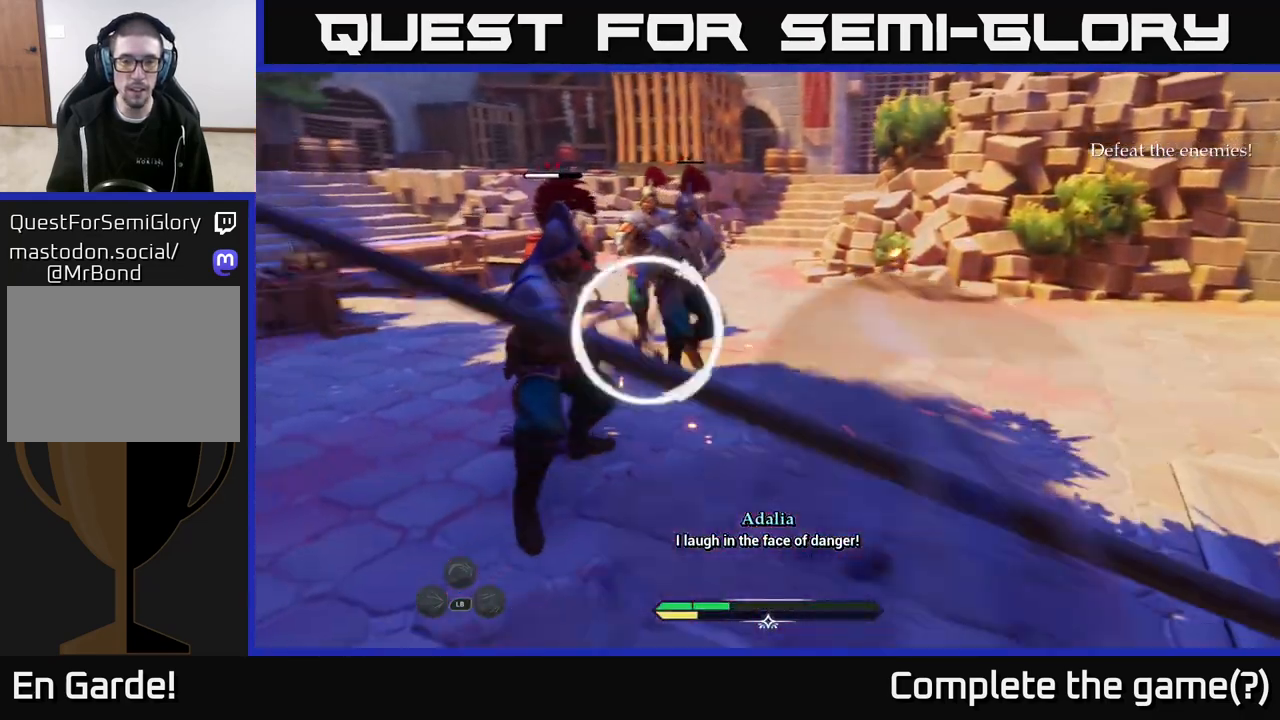
{"buttons": [], "left_stick": "up-right", "right_stick": "center", "events": [[200, "B", "down"], [233, "left_stick", "up-right"], [317, "B", "up"], [383, "B", "down"], [450, "B", "up"]]}
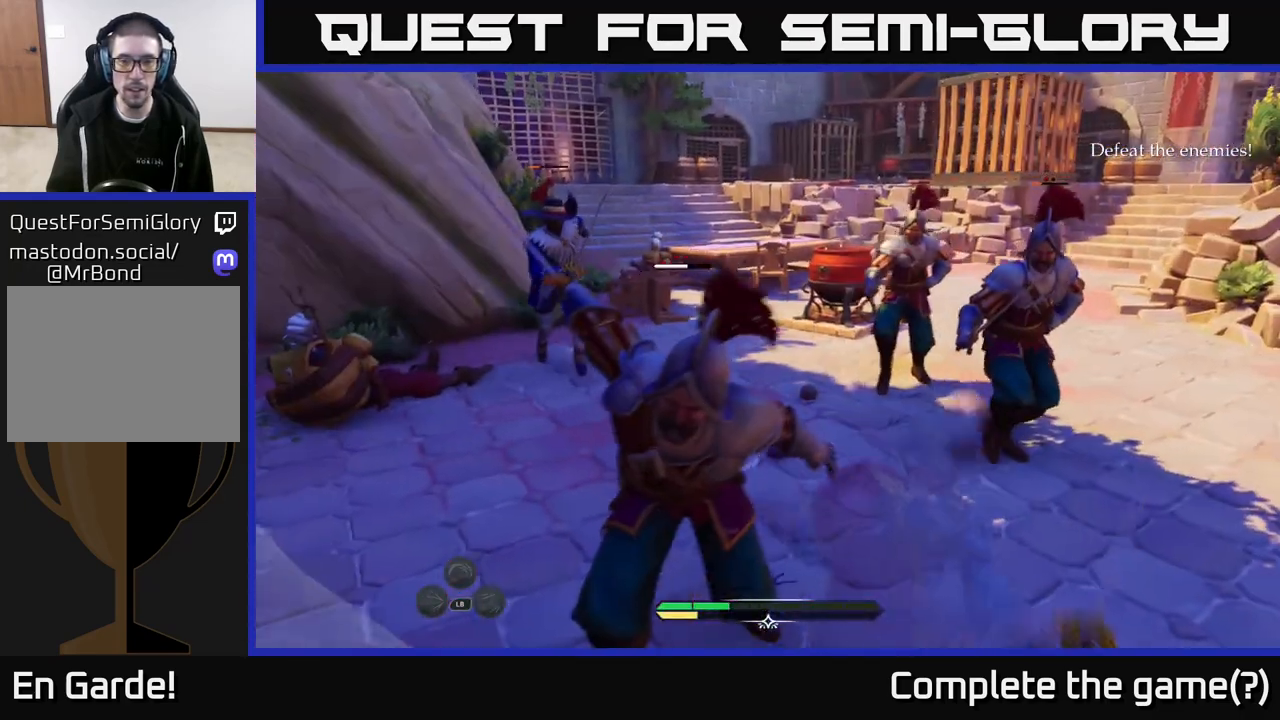
{"buttons": [], "left_stick": "up-right", "right_stick": "center", "events": [[217, "left_stick", "right"], [483, "left_stick", "up-right"]]}
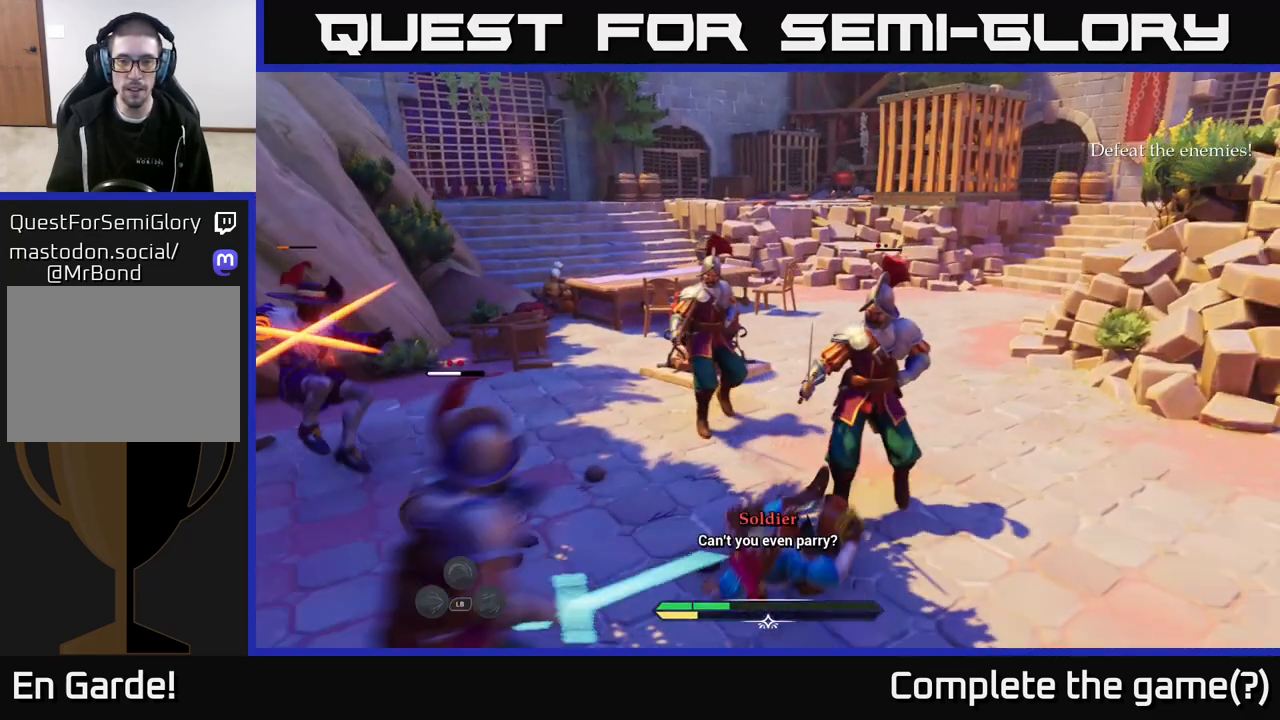
{"buttons": [], "left_stick": "up-right", "right_stick": "center", "events": [[67, "B", "down"], [150, "B", "up"], [233, "B", "down"], [317, "B", "up"], [383, "B", "down"], [483, "B", "up"]]}
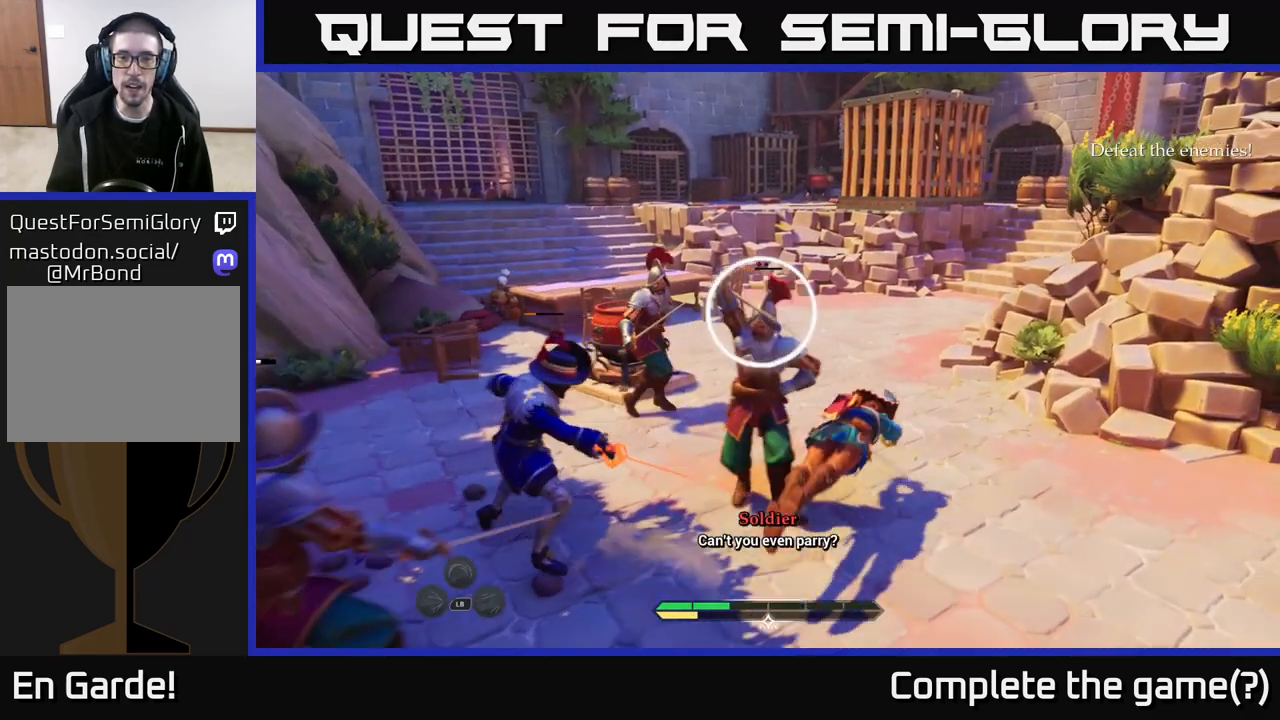
{"buttons": ["L2"], "left_stick": "up", "right_stick": "center", "events": [[50, "left_stick", "up"], [67, "B", "down"], [150, "B", "up"], [350, "L2", "down"]]}
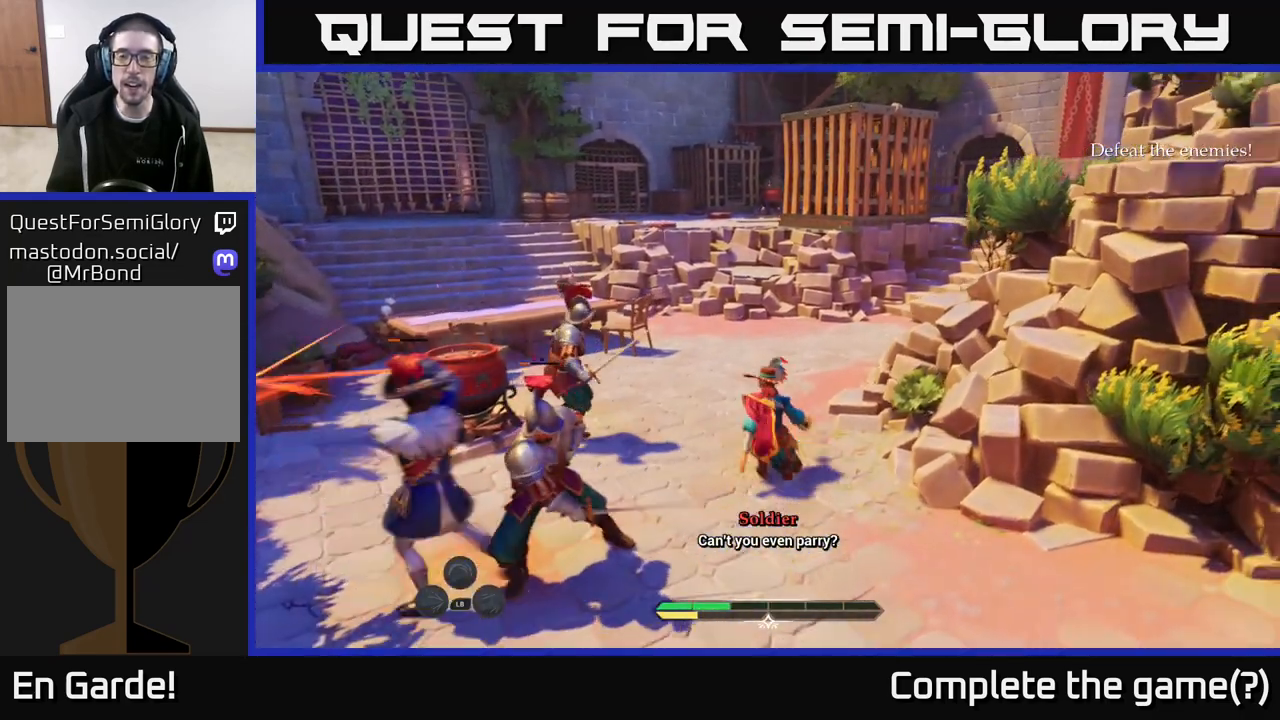
{"buttons": ["L2"], "left_stick": "up-right", "right_stick": "right", "events": [[300, "left_stick", "up-right"], [400, "right_stick", "right"]]}
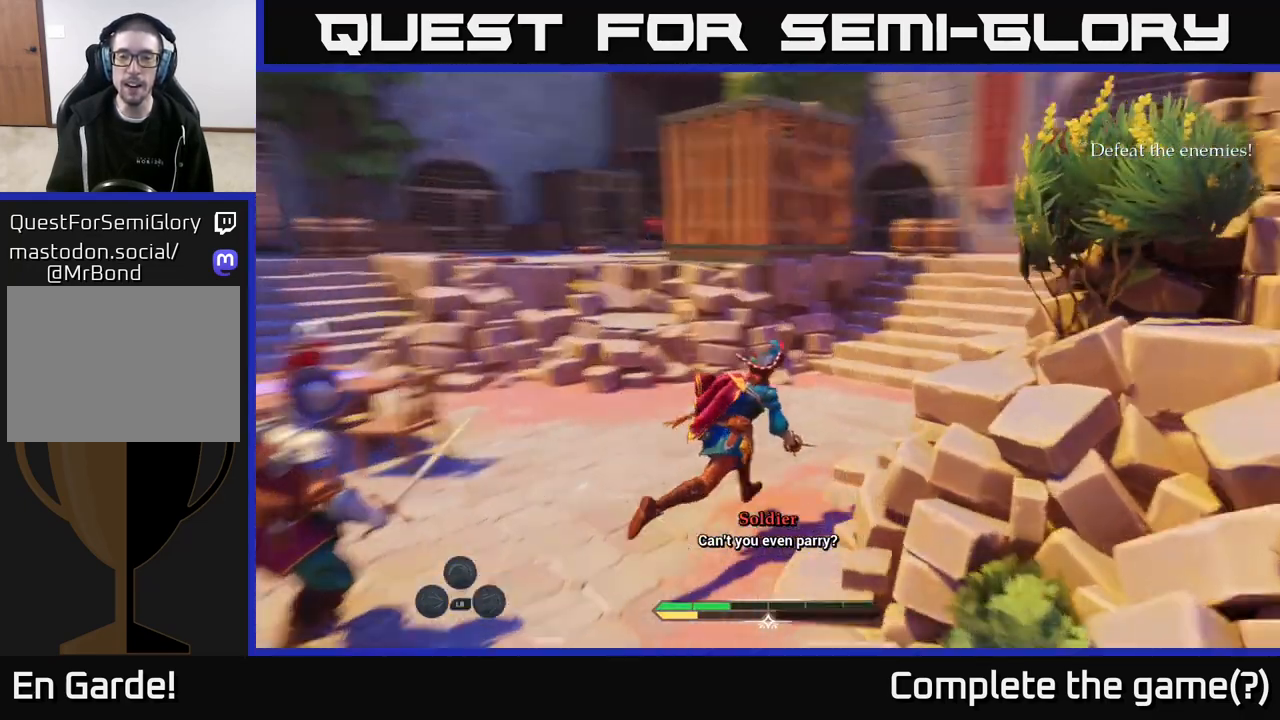
{"buttons": ["L2"], "left_stick": "up", "right_stick": "center", "events": [[150, "left_stick", "up"], [217, "right_stick", "center"]]}
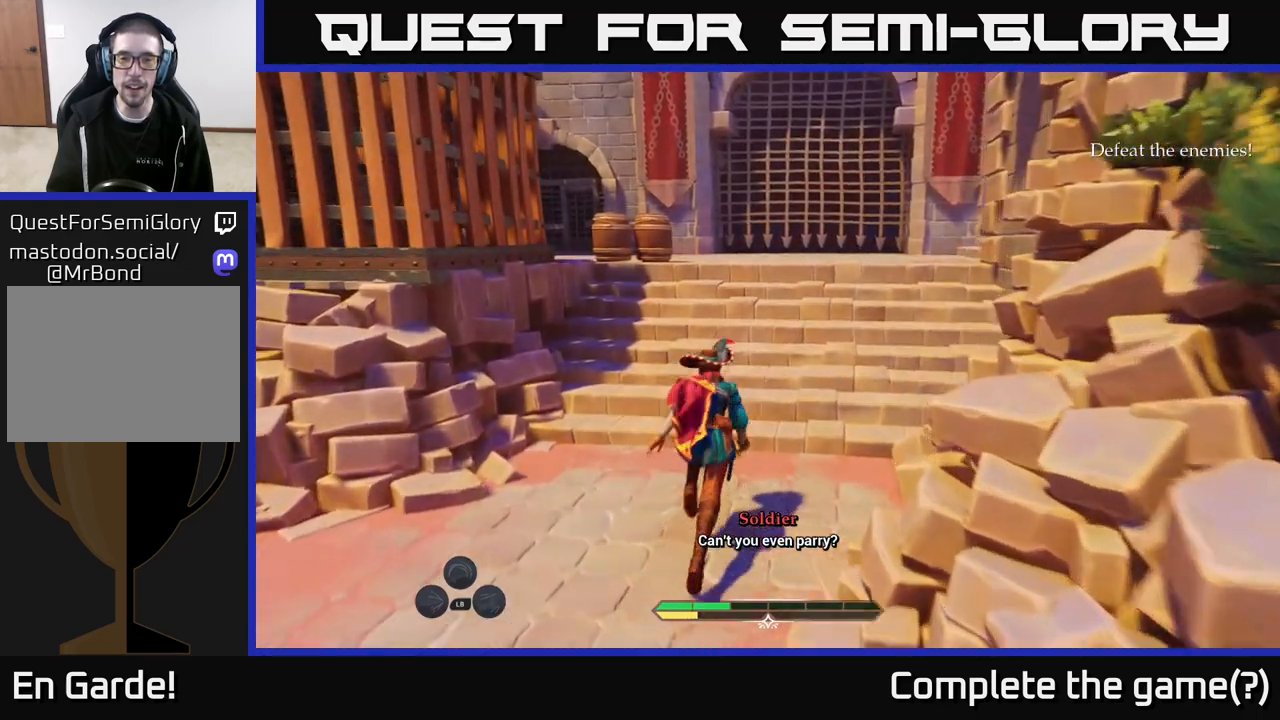
{"buttons": ["L2"], "left_stick": "up-right", "right_stick": "center", "events": [[50, "right_stick", "down"], [83, "left_stick", "up-right"], [250, "right_stick", "center"]]}
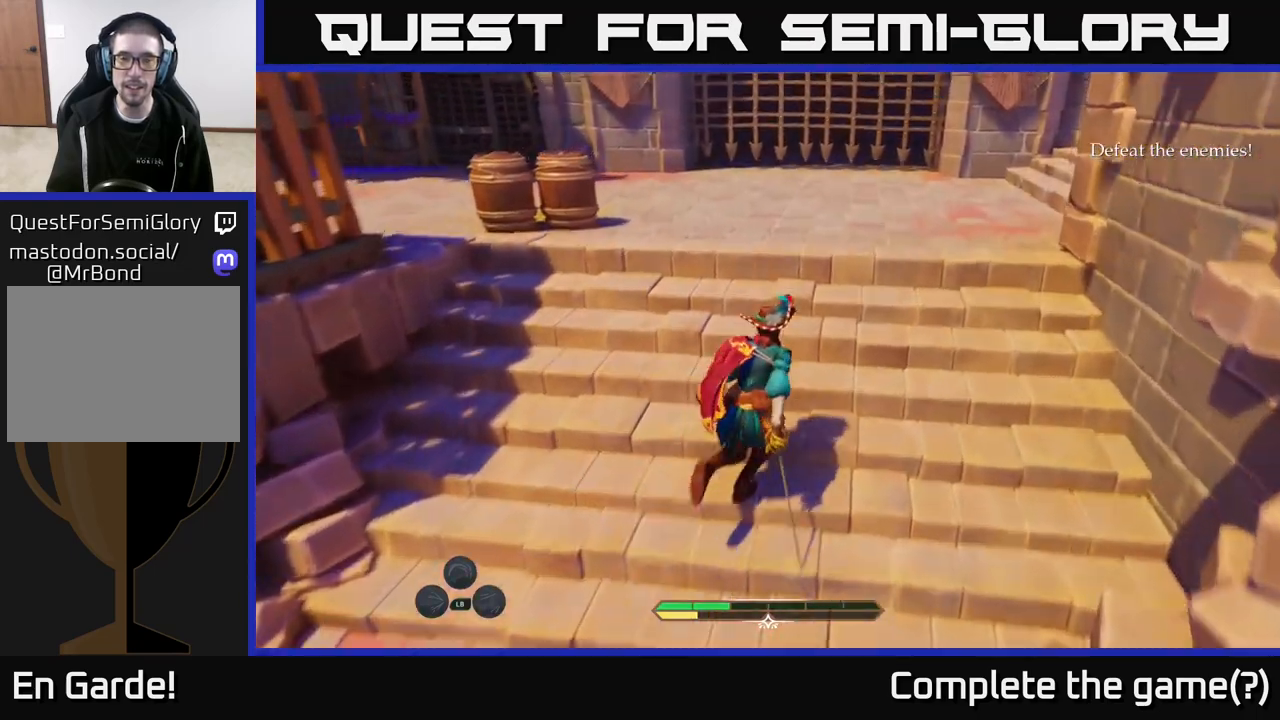
{"buttons": ["L2"], "left_stick": "up-right", "right_stick": "left", "events": [[50, "right_stick", "left"], [117, "right_stick", "down-left"], [133, "left_stick", "up"], [267, "right_stick", "left"], [317, "left_stick", "up-right"]]}
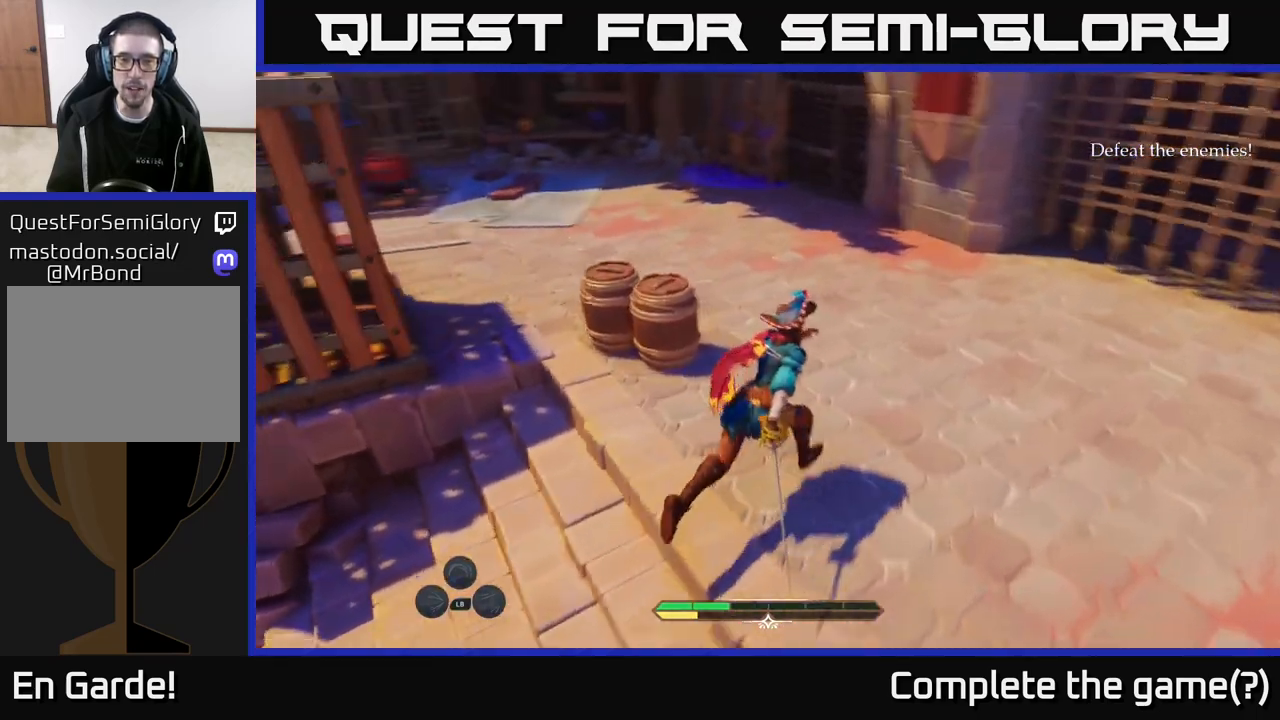
{"buttons": ["L2"], "left_stick": "right", "right_stick": "left", "events": [[250, "left_stick", "right"]]}
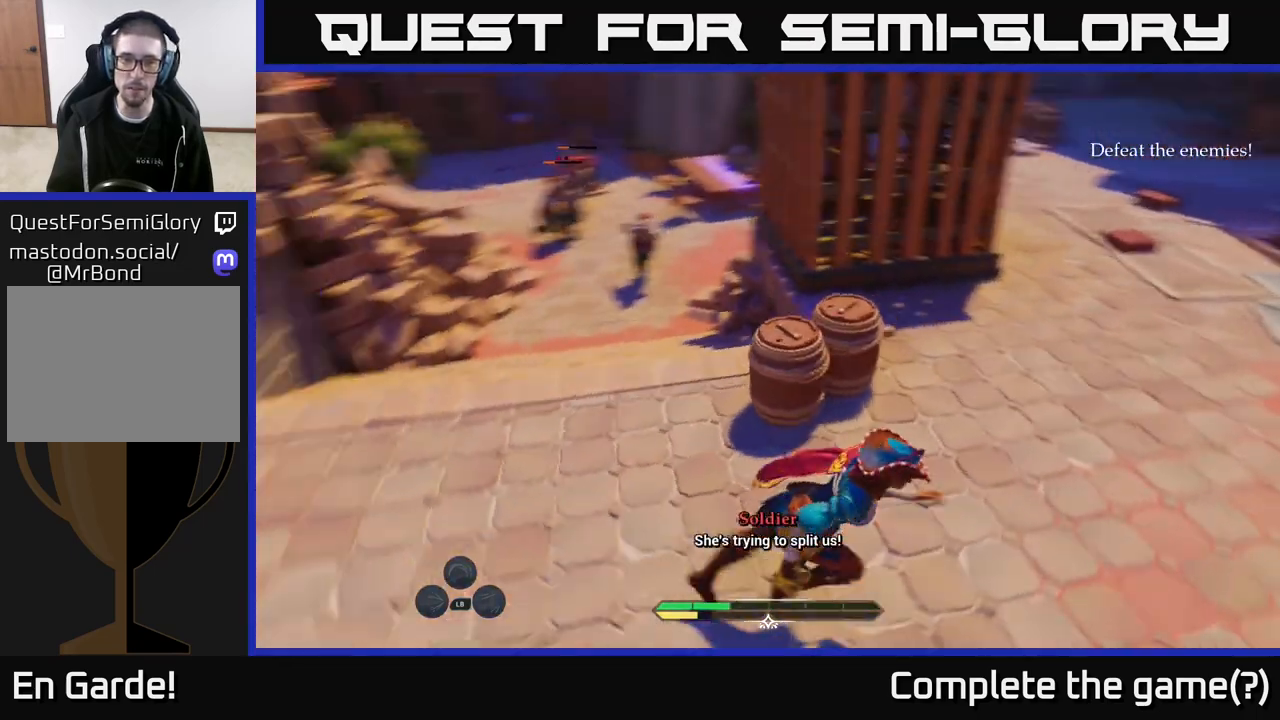
{"buttons": [], "left_stick": "up-left", "right_stick": "center", "events": [[117, "right_stick", "center"], [233, "L2", "up"], [233, "left_stick", "up"], [400, "R2", "down"], [483, "left_stick", "up-left"], [500, "R2", "up"]]}